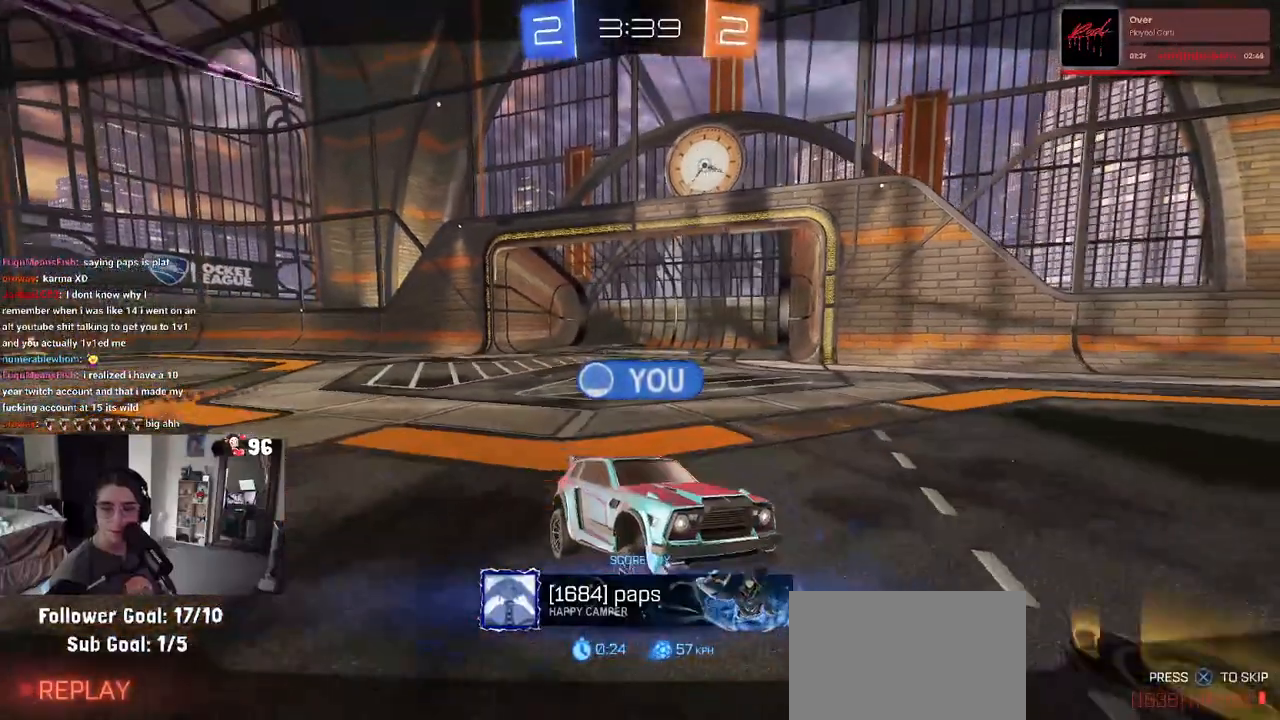
Gameplay with a controller (PlayStation layout); each line is a JSON object with the inputs held at the frame after it. "events" lists button and stick changes between this image and that frame as [ms after this image, input, new state], when the widget could be followed in between.
{"buttons": ["TRIANGLE"], "left_stick": "center", "right_stick": "center", "events": [[83, "TRIANGLE", "down"], [183, "TRIANGLE", "up"], [267, "TRIANGLE", "down"], [383, "TRIANGLE", "up"], [500, "TRIANGLE", "down"]]}
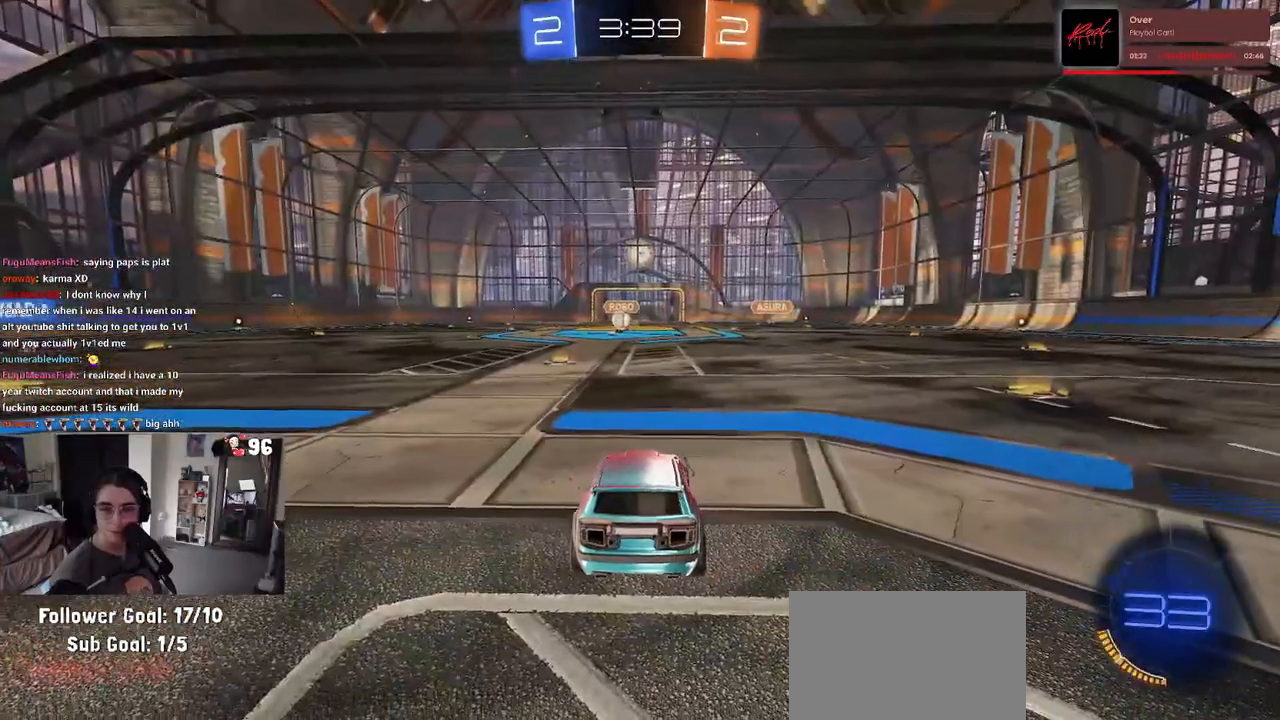
{"buttons": [], "left_stick": "center", "right_stick": "center", "events": [[67, "TRIANGLE", "up"]]}
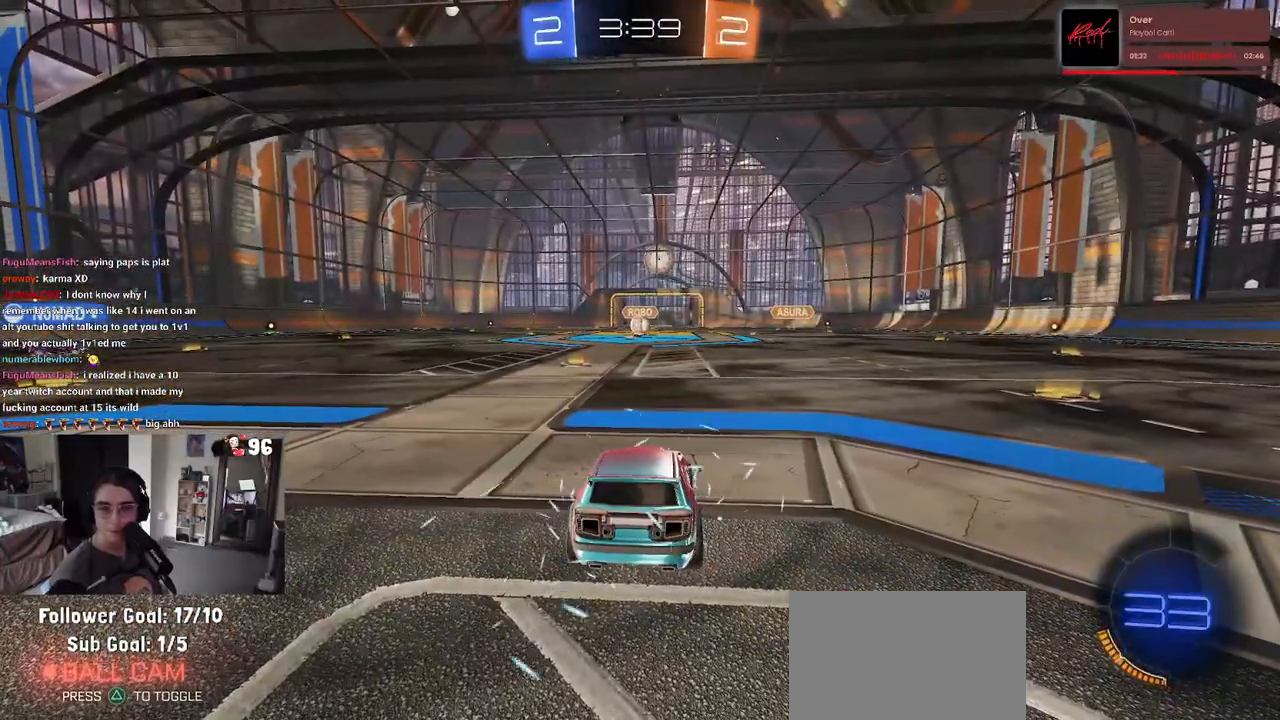
{"buttons": ["TRIANGLE", "R2"], "left_stick": "center", "right_stick": "center", "events": [[183, "R2", "down"], [467, "TRIANGLE", "down"]]}
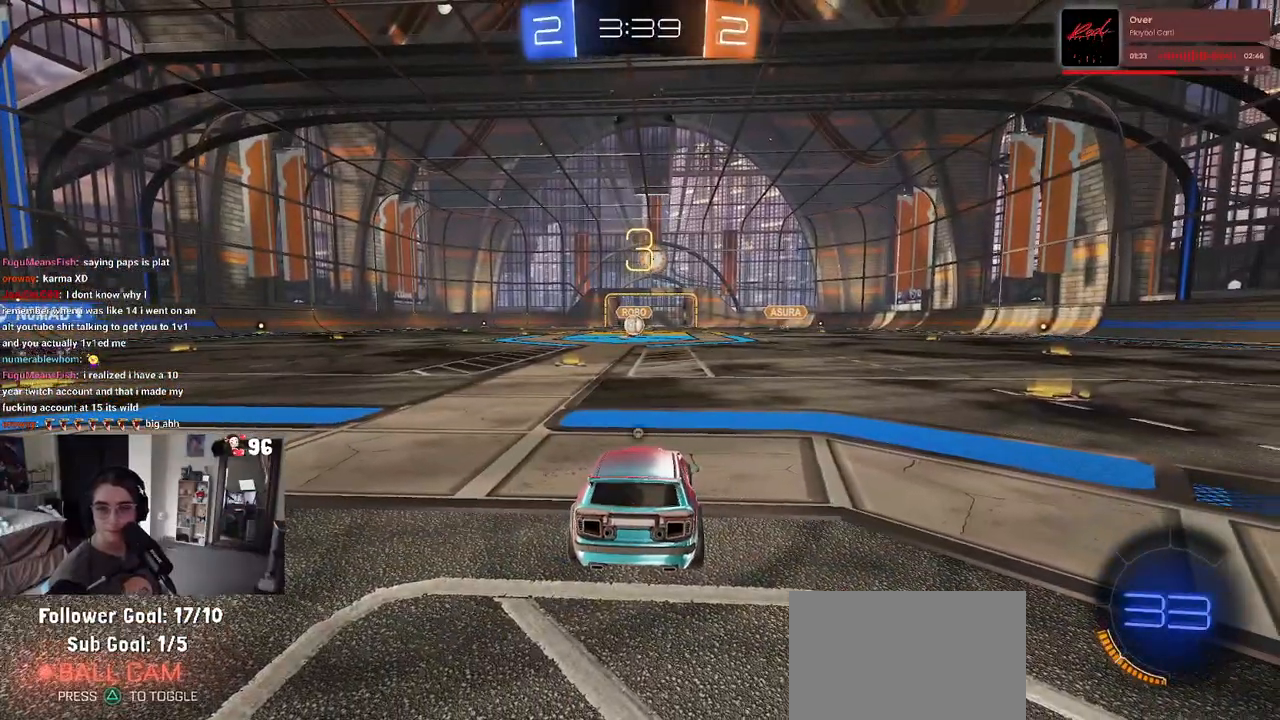
{"buttons": ["R2"], "left_stick": "center", "right_stick": "center", "events": [[83, "TRIANGLE", "up"], [150, "TRIANGLE", "down"], [267, "TRIANGLE", "up"]]}
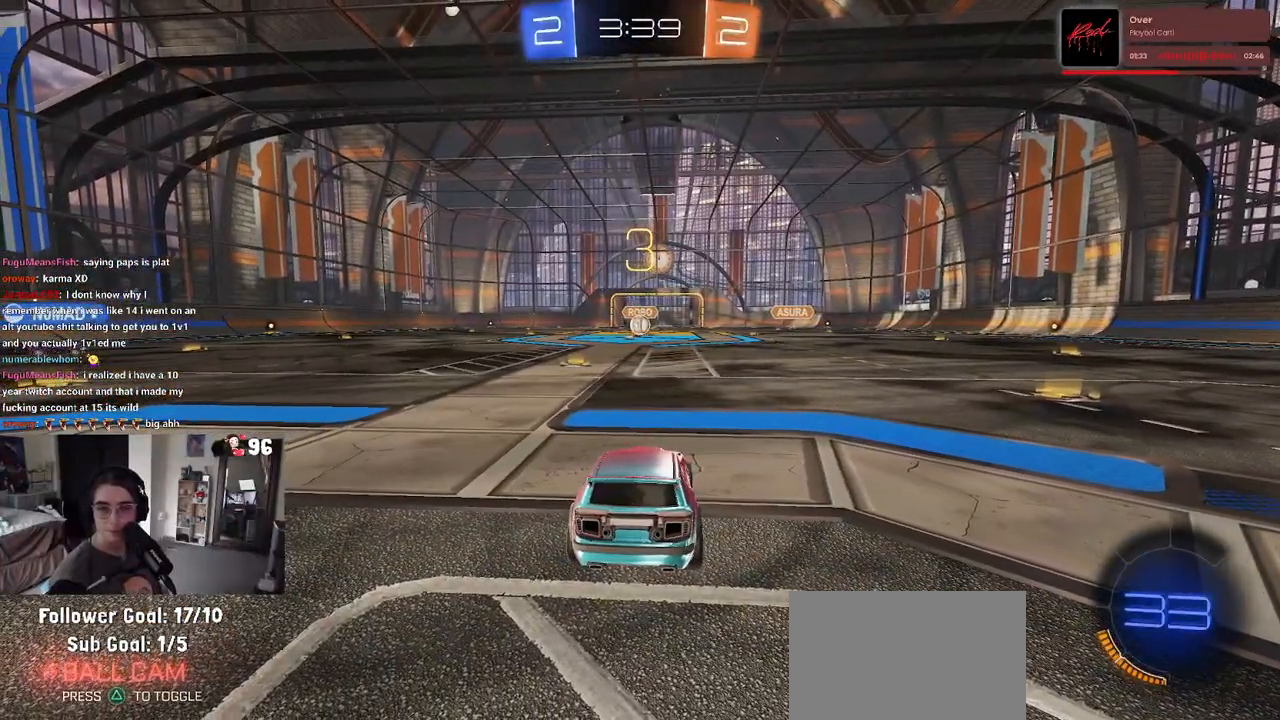
{"buttons": ["R2"], "left_stick": "center", "right_stick": "center", "events": []}
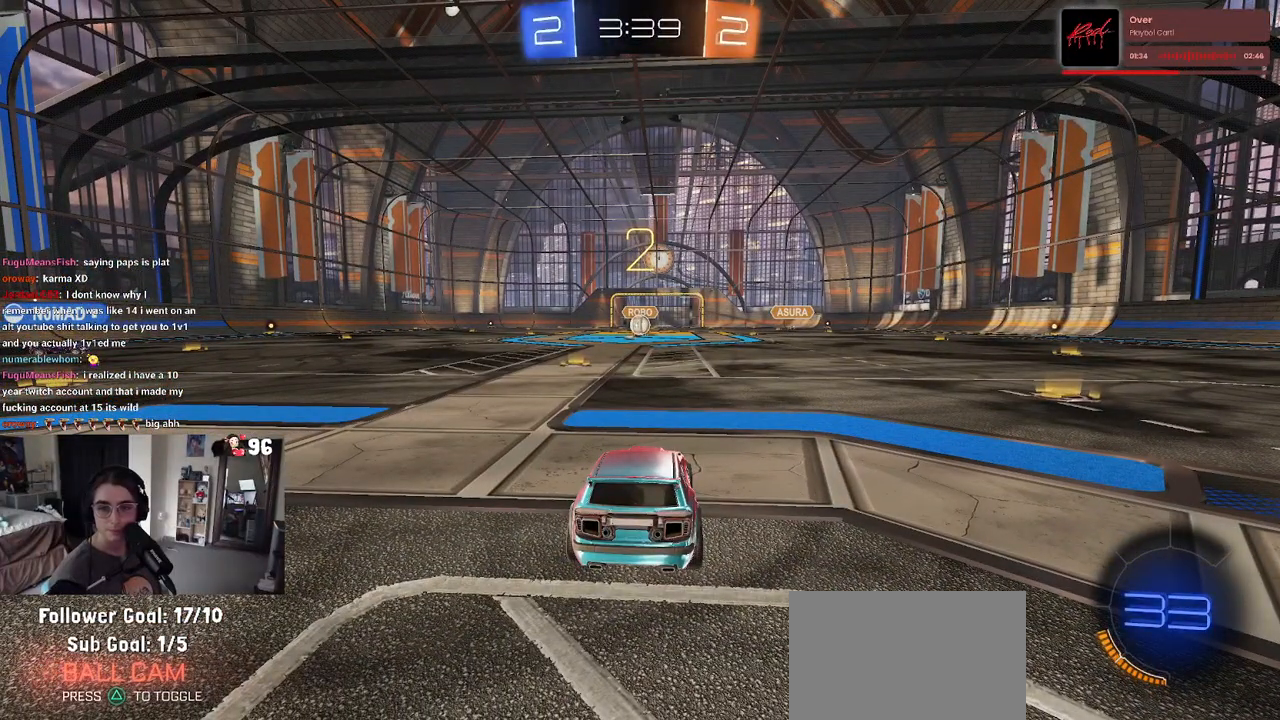
{"buttons": ["R2"], "left_stick": "center", "right_stick": "center", "events": [[383, "TRIANGLE", "down"], [467, "TRIANGLE", "up"]]}
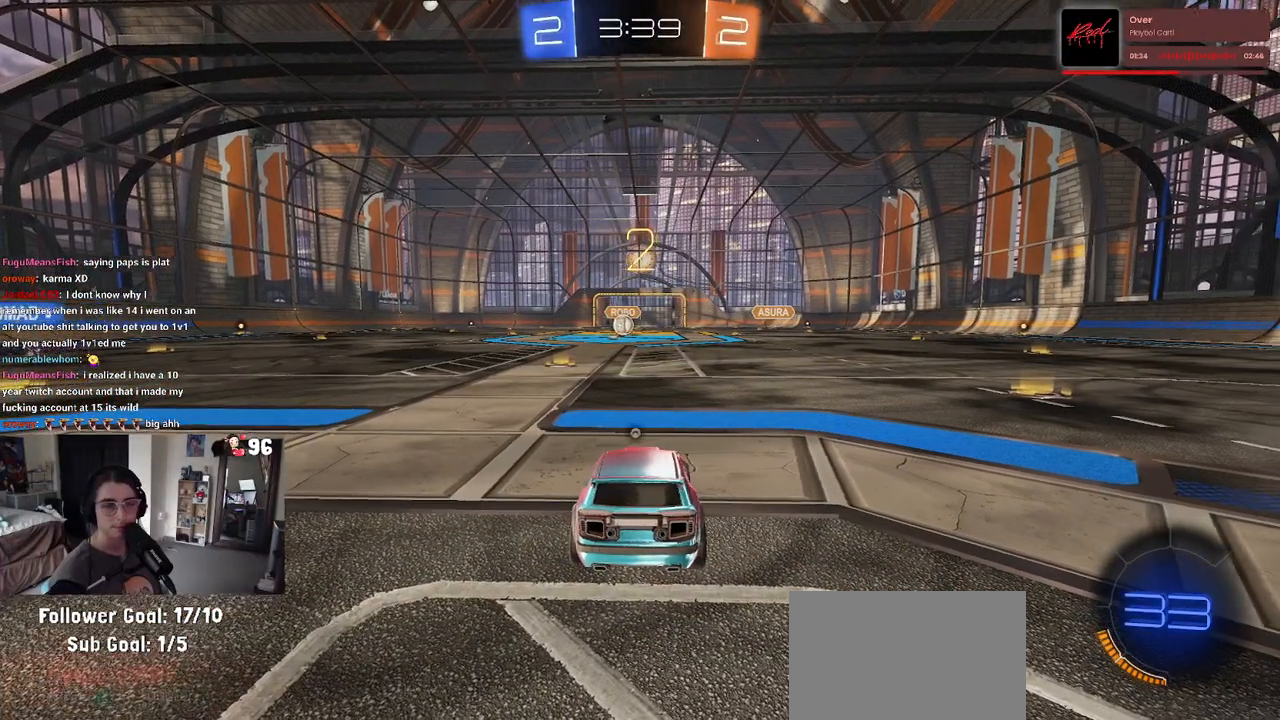
{"buttons": ["R2"], "left_stick": "center", "right_stick": "center", "events": [[50, "TRIANGLE", "down"], [150, "TRIANGLE", "up"]]}
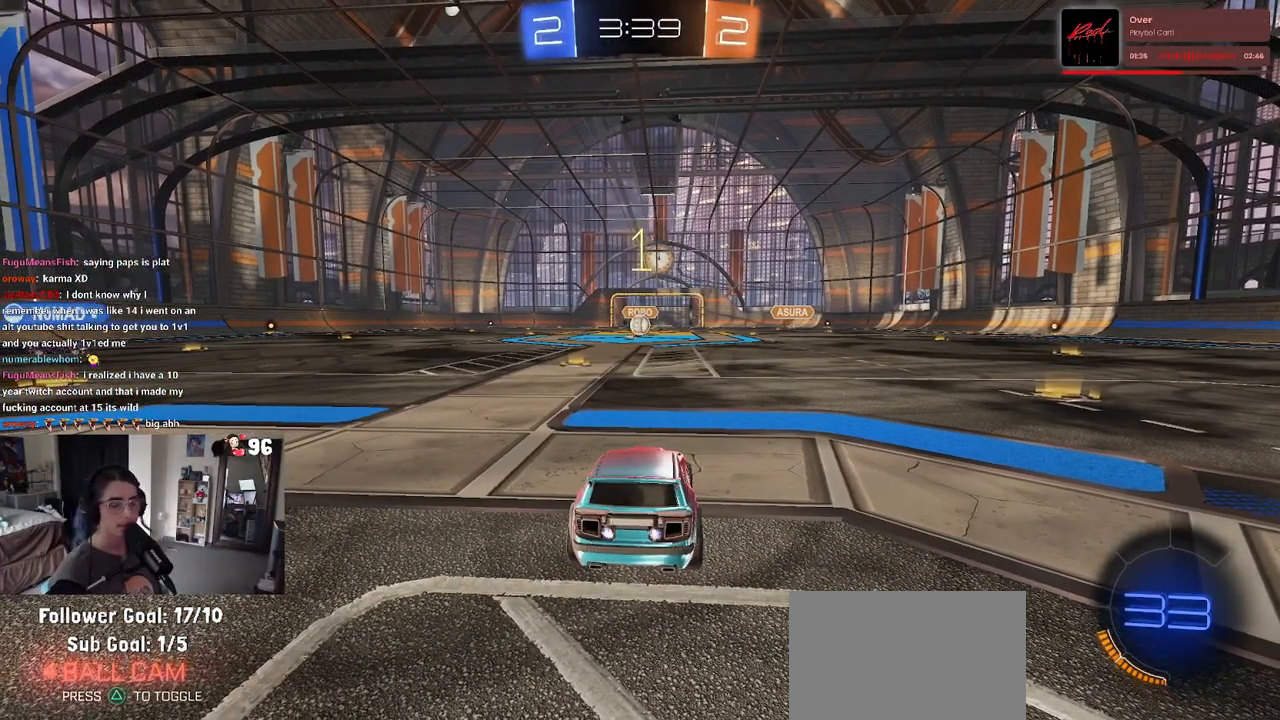
{"buttons": ["R2"], "left_stick": "center", "right_stick": "center", "events": []}
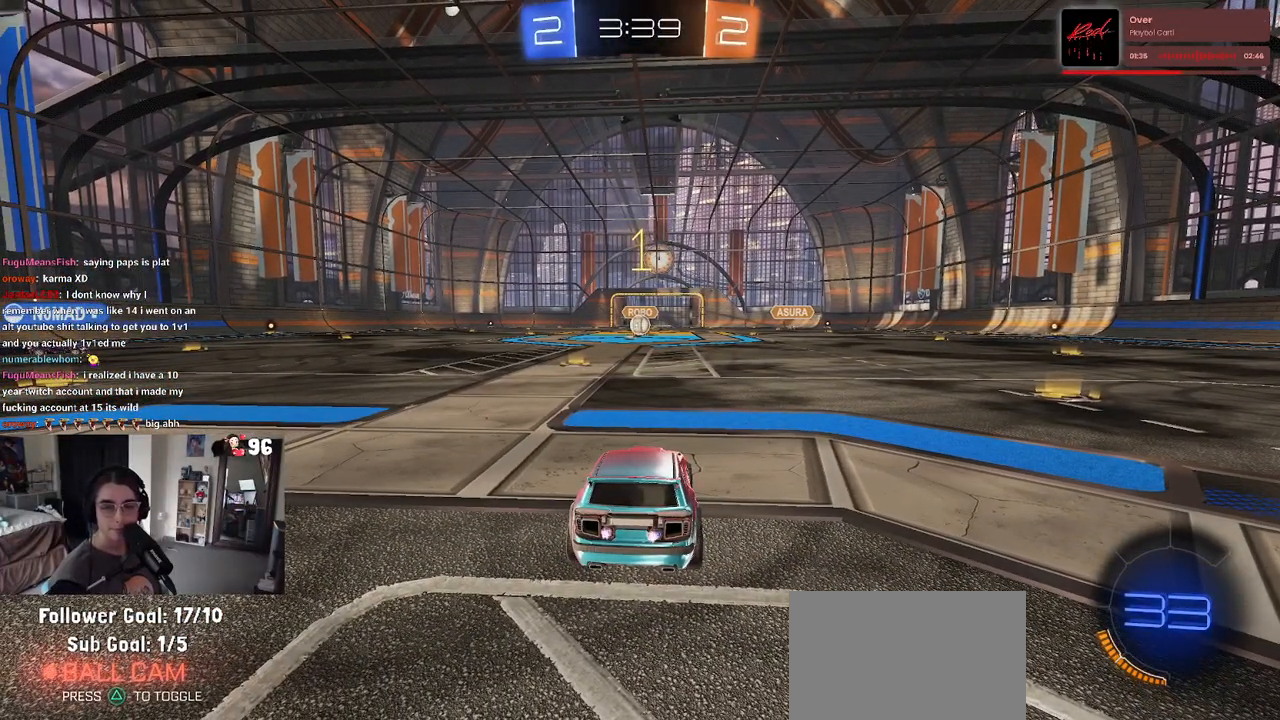
{"buttons": ["R2"], "left_stick": "center", "right_stick": "center", "events": [[250, "left_stick", "left"], [350, "left_stick", "center"]]}
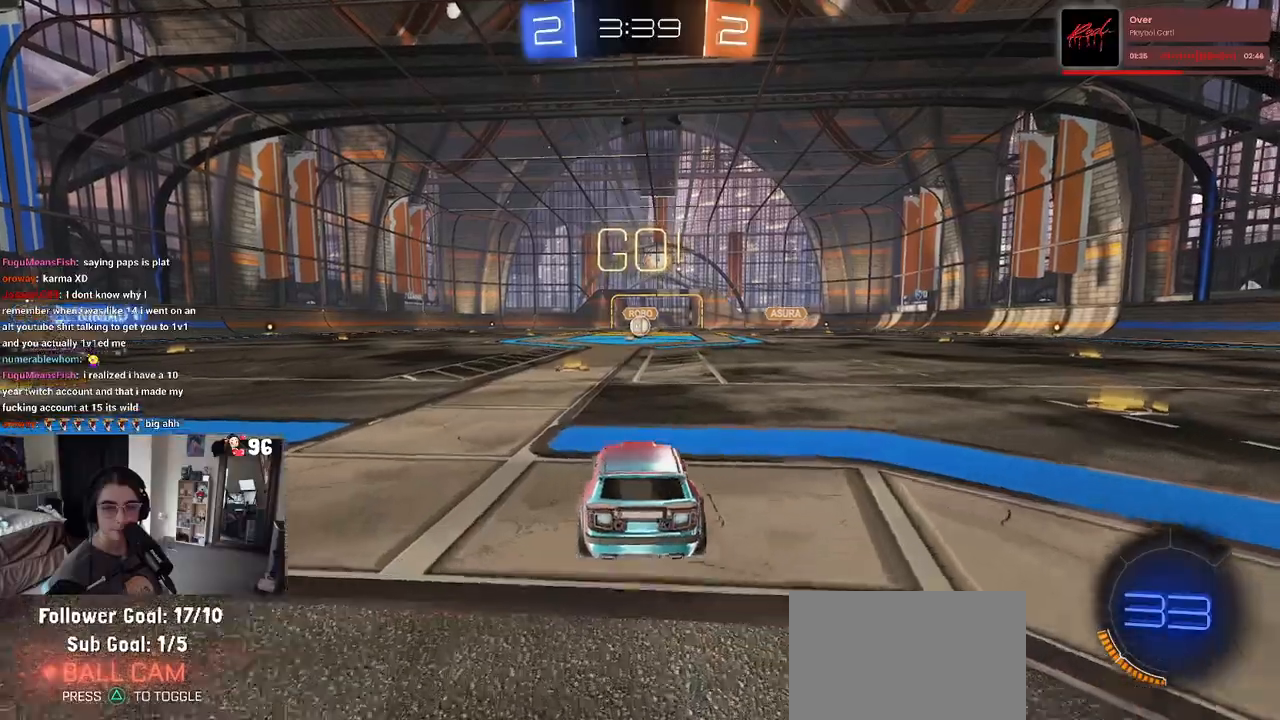
{"buttons": ["SQUARE", "R2"], "left_stick": "down", "right_stick": "center", "events": [[50, "left_stick", "right"], [150, "CROSS", "down"], [183, "left_stick", "up"], [250, "CROSS", "up"], [267, "left_stick", "up-left"], [300, "CROSS", "down"], [367, "SQUARE", "down"], [400, "CROSS", "up"], [400, "left_stick", "down"]]}
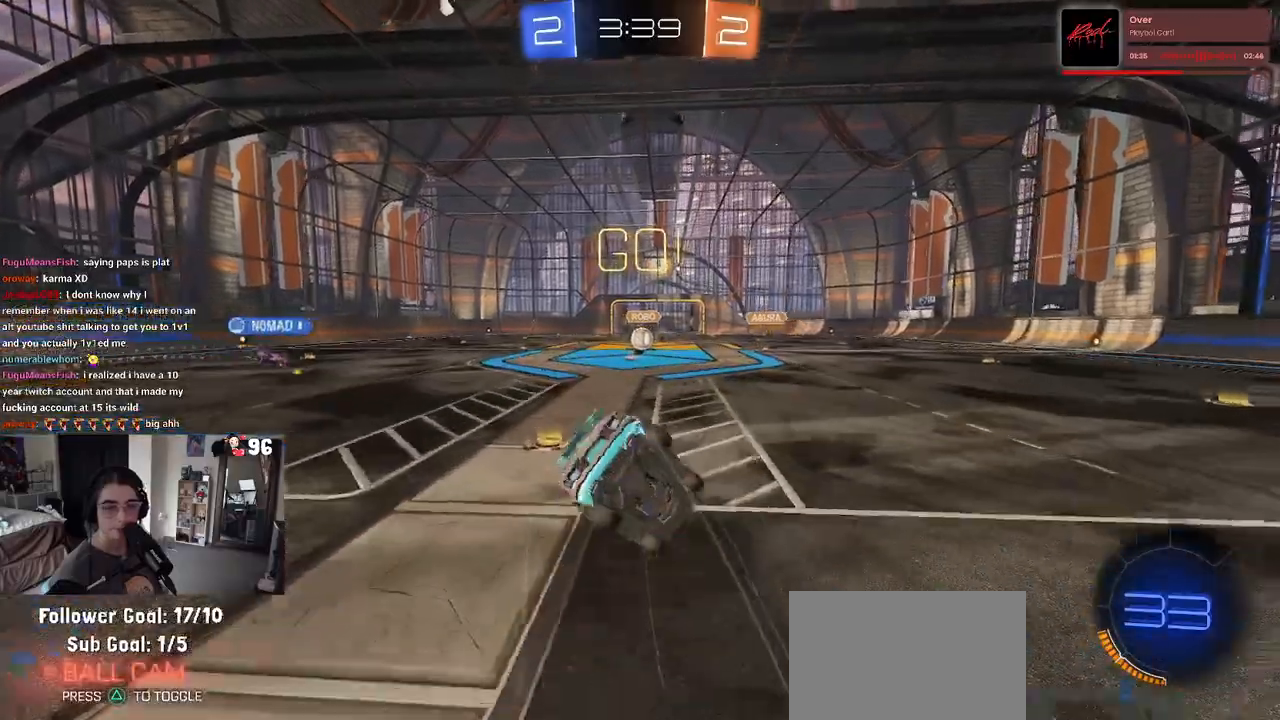
{"buttons": ["SQUARE", "R2"], "left_stick": "down-left", "right_stick": "center", "events": [[200, "left_stick", "down-left"]]}
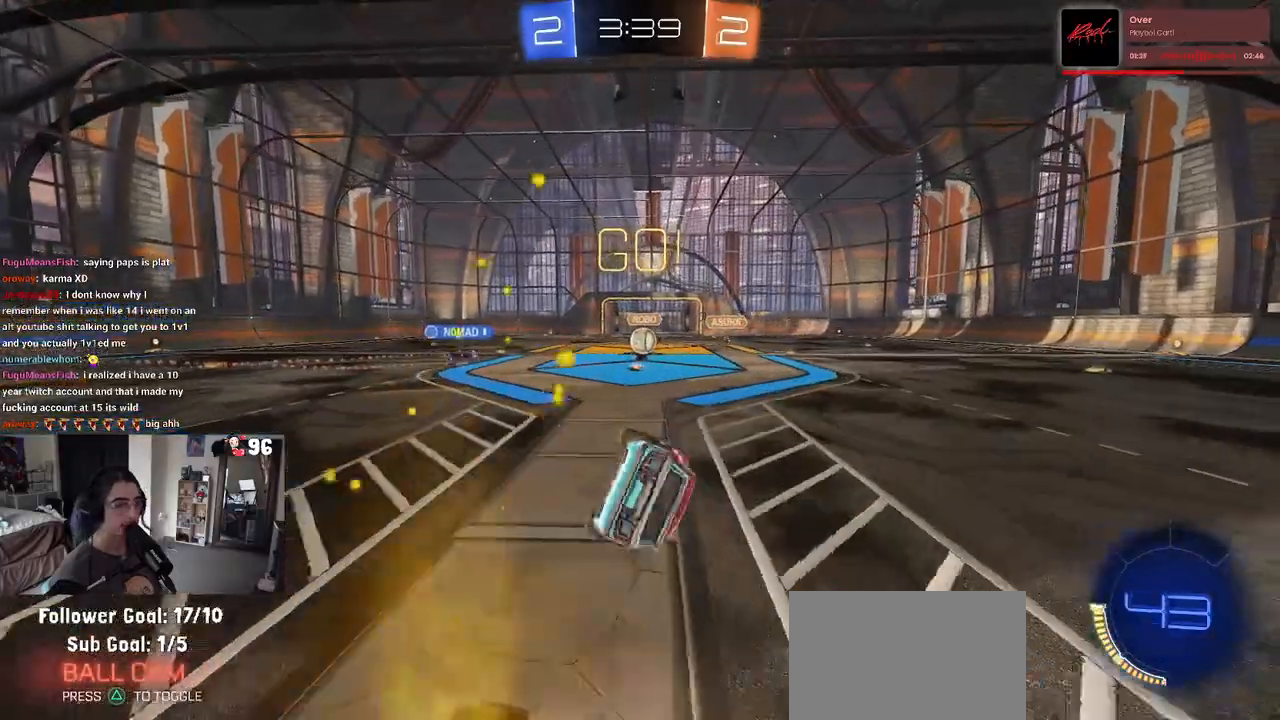
{"buttons": ["R2"], "left_stick": "center", "right_stick": "center", "events": [[350, "SQUARE", "up"], [350, "left_stick", "center"]]}
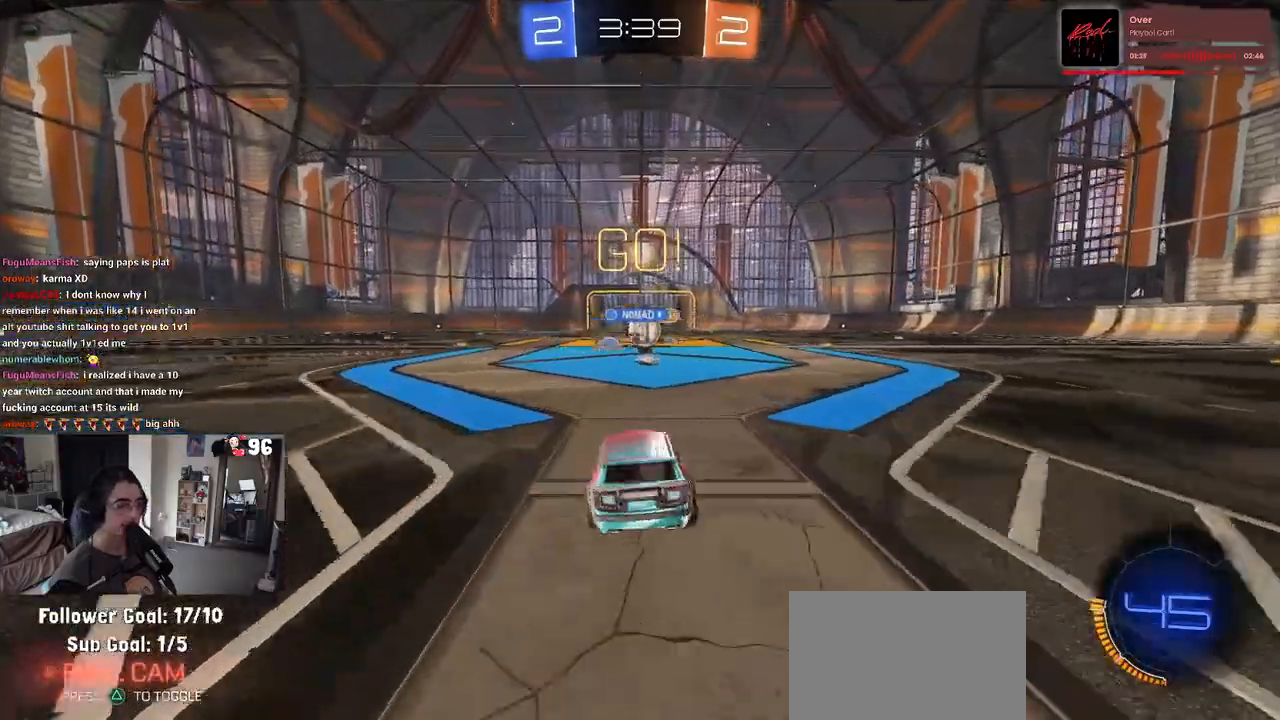
{"buttons": ["R1", "R2"], "left_stick": "center", "right_stick": "center", "events": [[117, "left_stick", "left"], [400, "R1", "down"], [467, "left_stick", "center"]]}
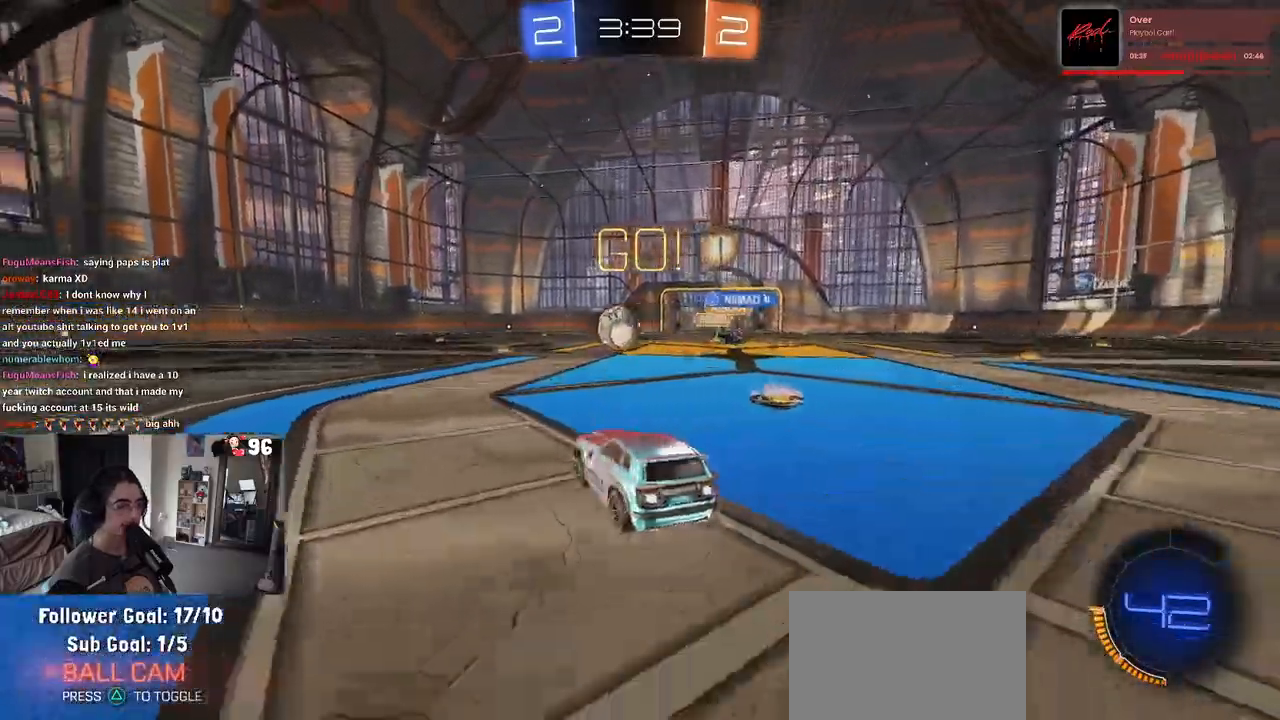
{"buttons": ["R1", "R2"], "left_stick": "left", "right_stick": "center", "events": [[450, "left_stick", "left"]]}
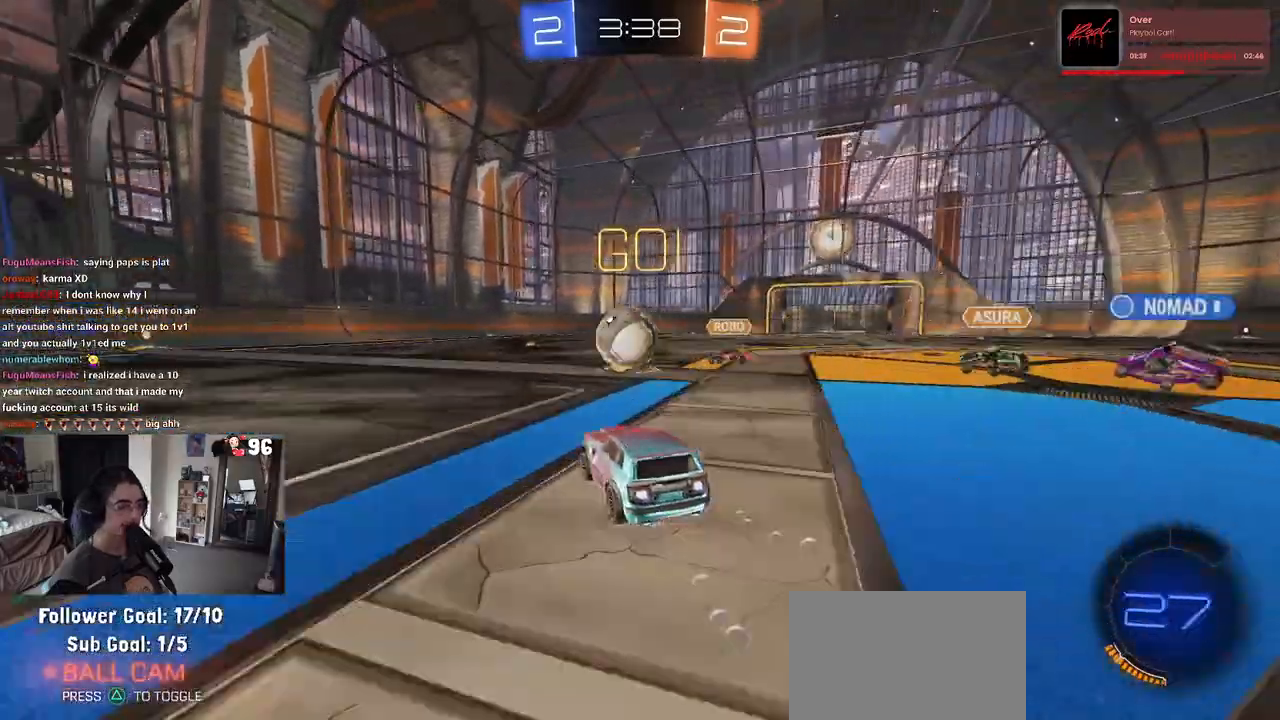
{"buttons": ["R1", "R2"], "left_stick": "left", "right_stick": "center", "events": [[183, "left_stick", "center"], [350, "left_stick", "left"]]}
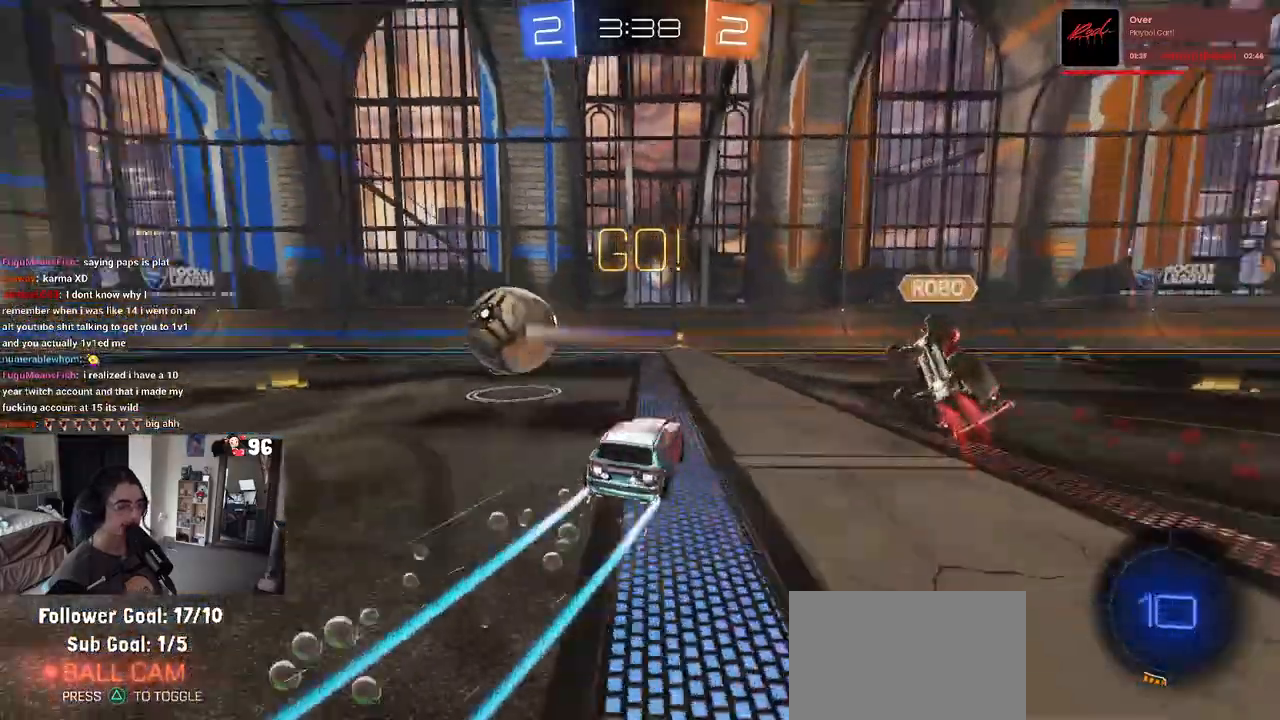
{"buttons": ["R2"], "left_stick": "left", "right_stick": "center", "events": [[67, "left_stick", "center"], [150, "TRIANGLE", "down"], [267, "TRIANGLE", "up"], [333, "R1", "up"], [417, "left_stick", "left"]]}
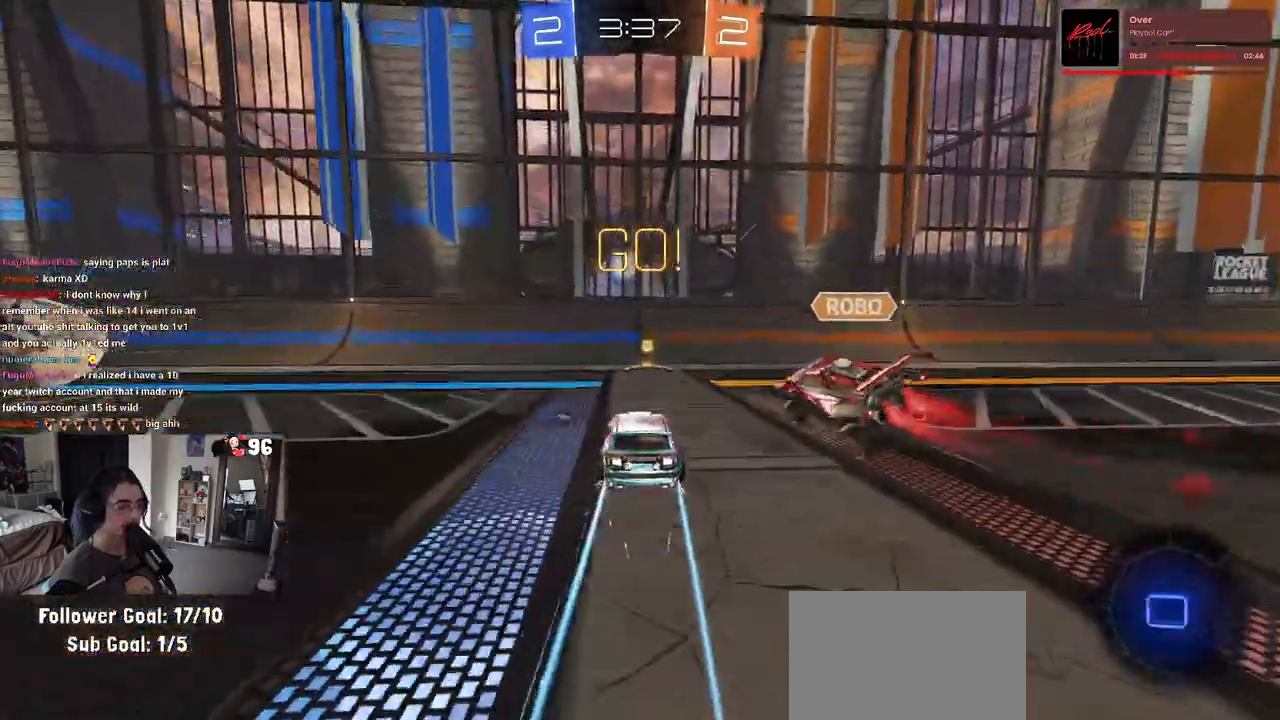
{"buttons": ["R1", "R2"], "left_stick": "left", "right_stick": "center", "events": [[17, "left_stick", "center"], [150, "TRIANGLE", "down"], [150, "left_stick", "left"], [250, "TRIANGLE", "up"], [400, "R1", "down"]]}
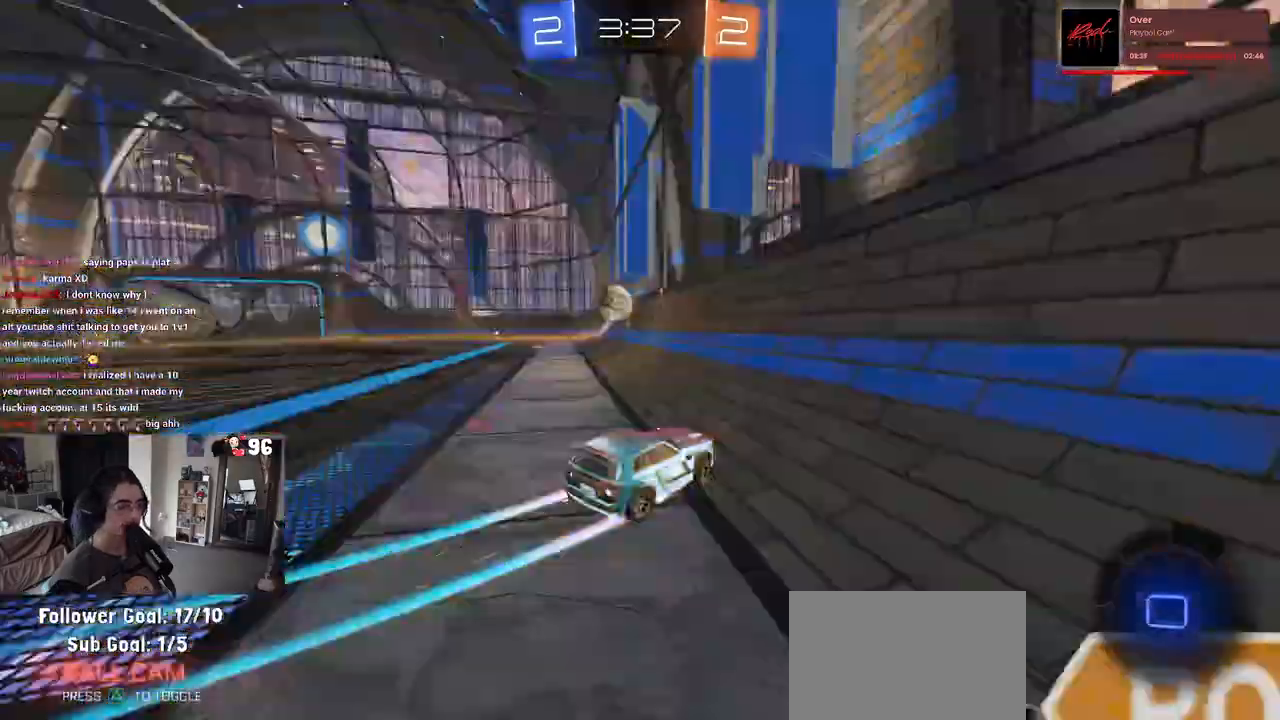
{"buttons": ["R1", "R2"], "left_stick": "left", "right_stick": "center", "events": [[200, "TRIANGLE", "down"], [350, "TRIANGLE", "up"]]}
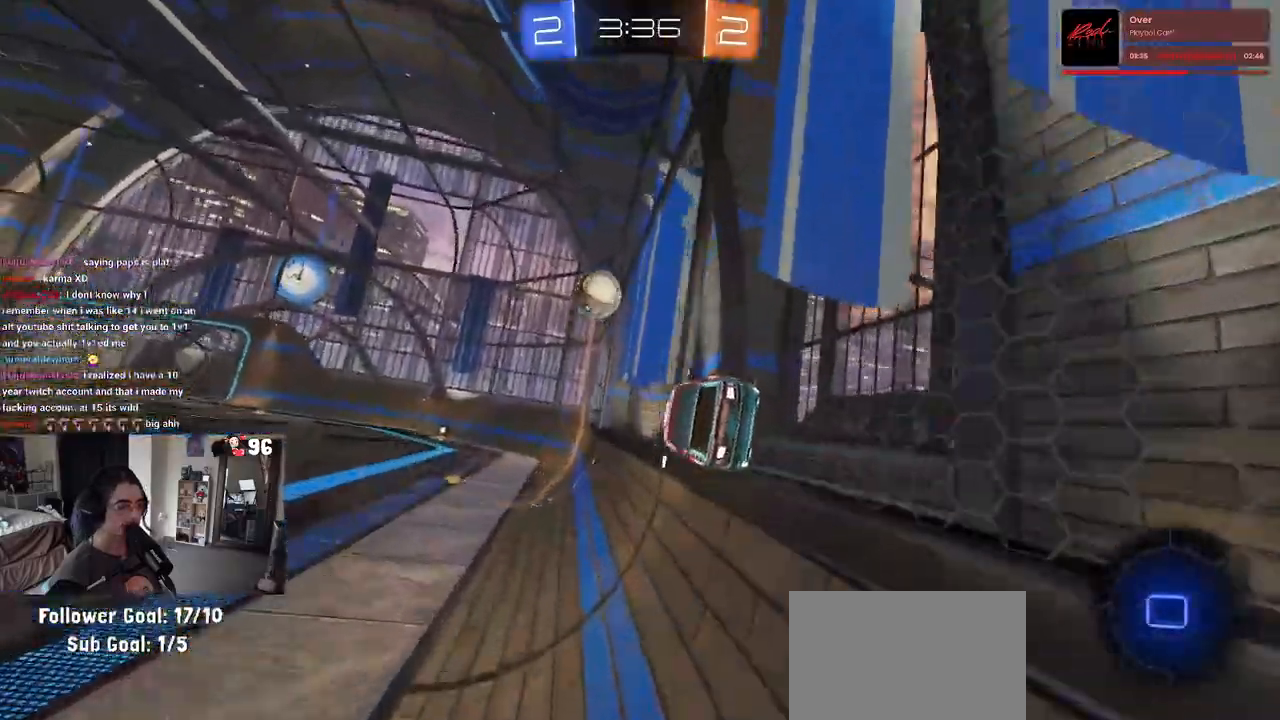
{"buttons": ["R1", "R2"], "left_stick": "center", "right_stick": "center", "events": [[333, "left_stick", "center"]]}
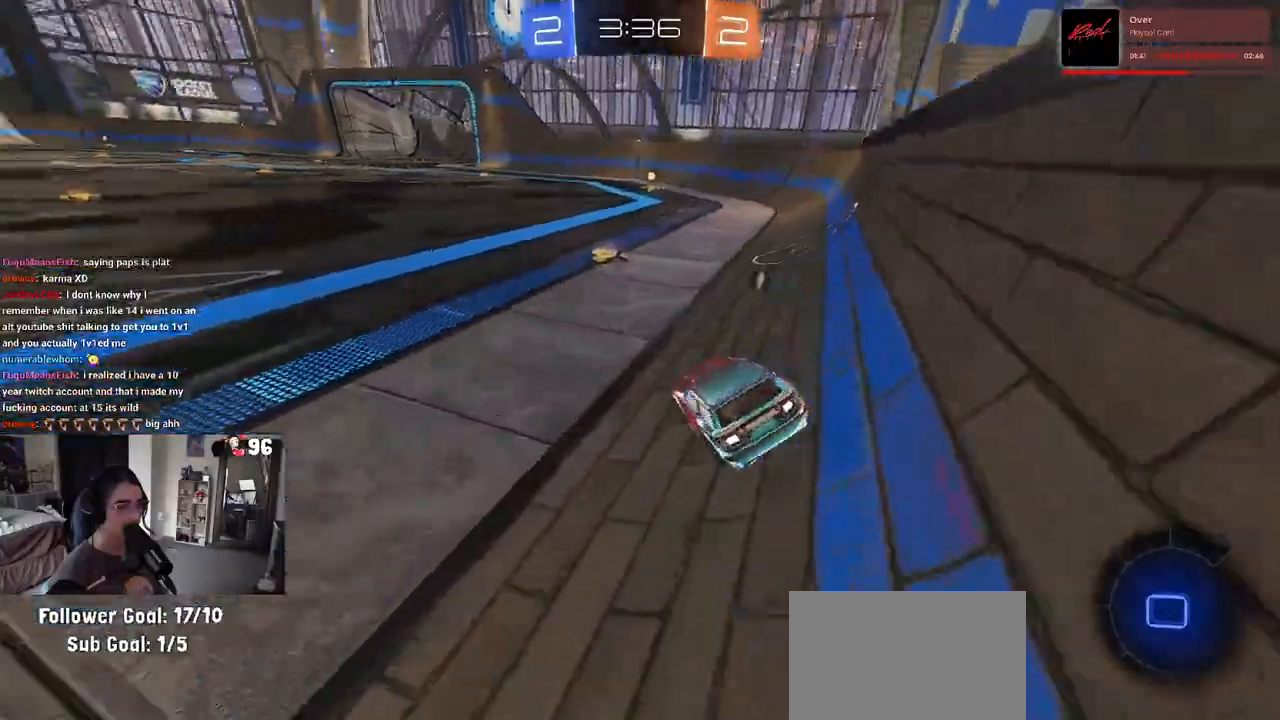
{"buttons": ["R1", "R2"], "left_stick": "center", "right_stick": "center", "events": [[200, "left_stick", "right"], [267, "TRIANGLE", "down"], [317, "left_stick", "center"], [433, "TRIANGLE", "up"]]}
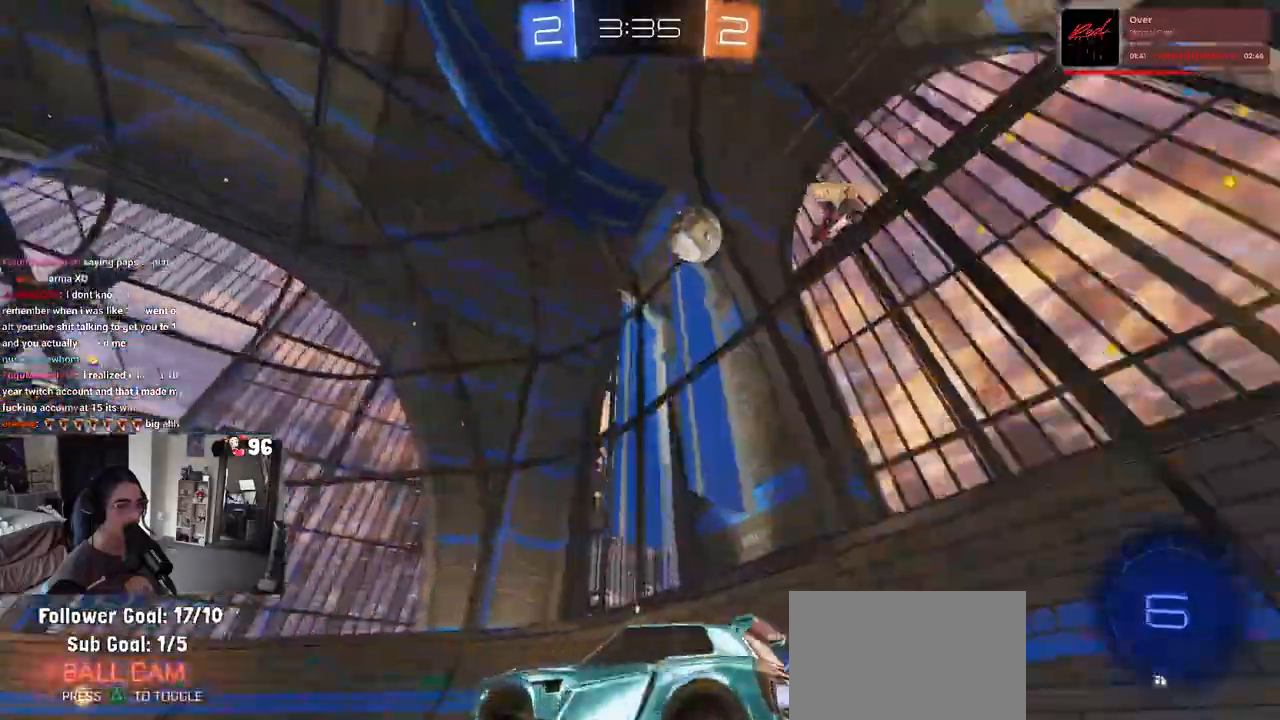
{"buttons": ["R2"], "left_stick": "right", "right_stick": "center", "events": [[167, "R1", "up"], [350, "left_stick", "right"]]}
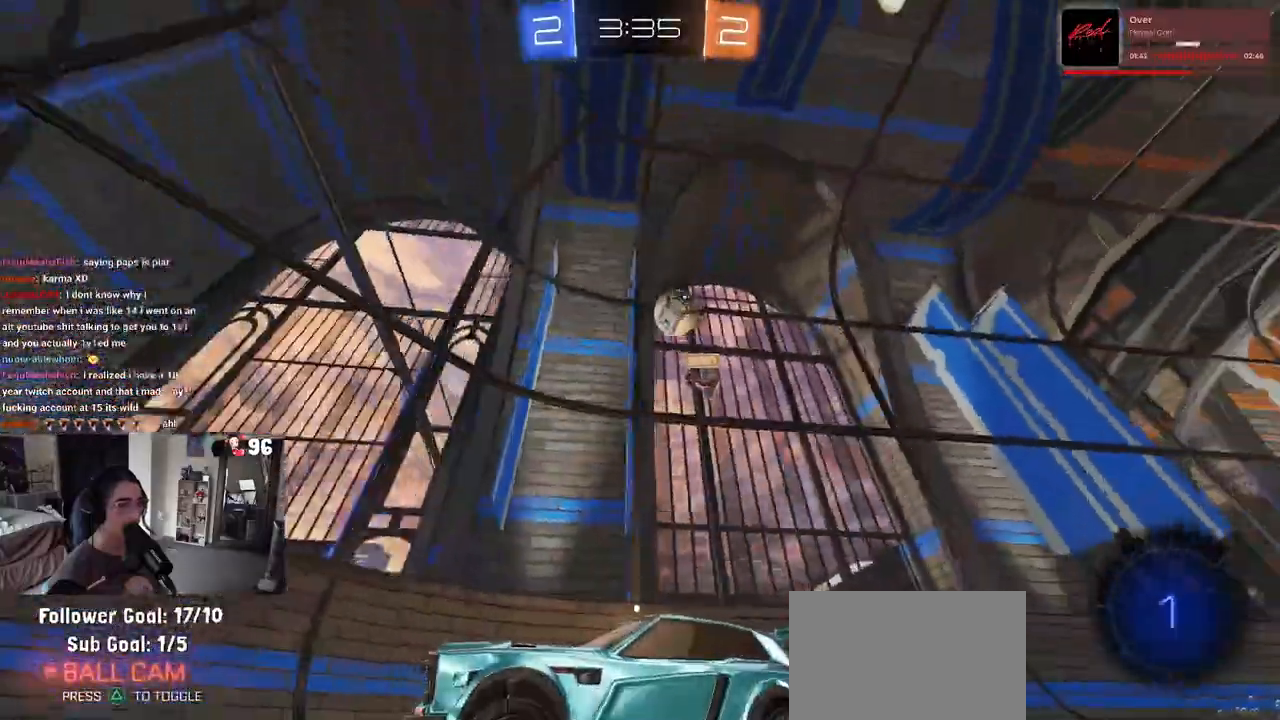
{"buttons": ["R2"], "left_stick": "left", "right_stick": "center", "events": [[167, "R2", "up"], [200, "L2", "down"], [300, "R2", "down"], [333, "left_stick", "center"], [400, "L2", "up"], [433, "left_stick", "left"]]}
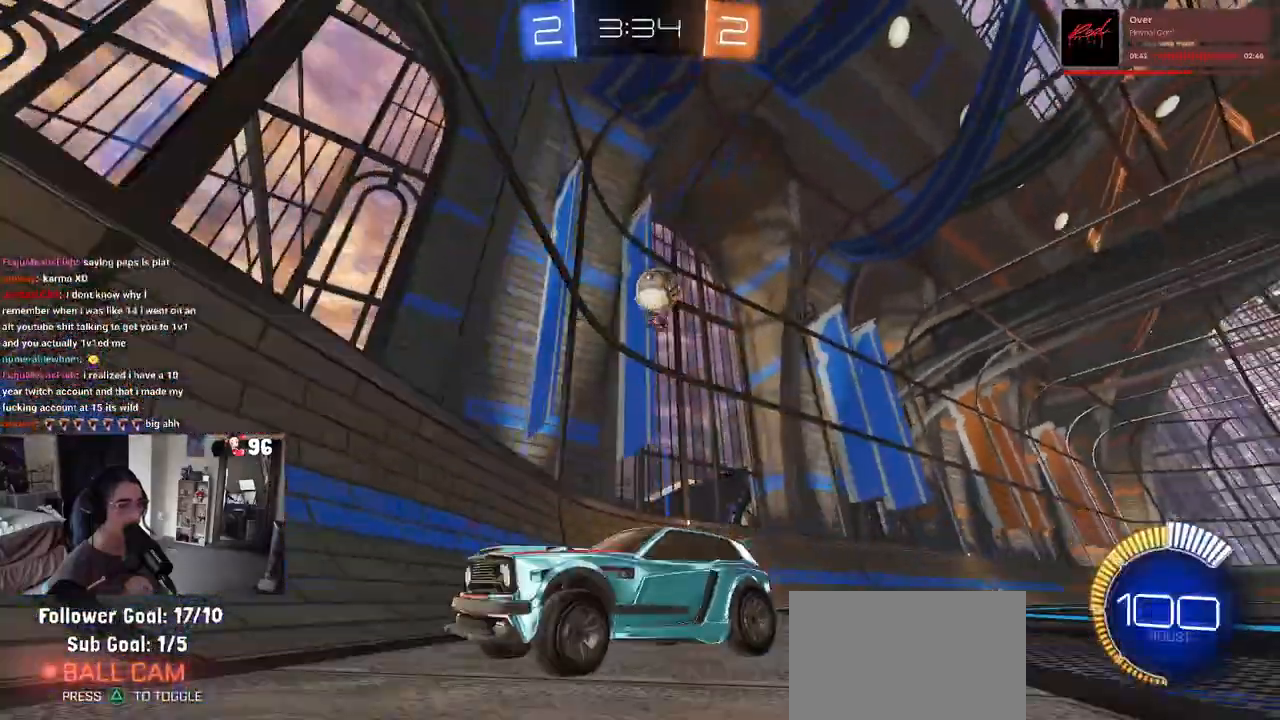
{"buttons": ["R2"], "left_stick": "center", "right_stick": "center", "events": [[117, "R2", "up"], [133, "L2", "down"], [350, "R2", "down"], [367, "L2", "up"], [450, "left_stick", "center"]]}
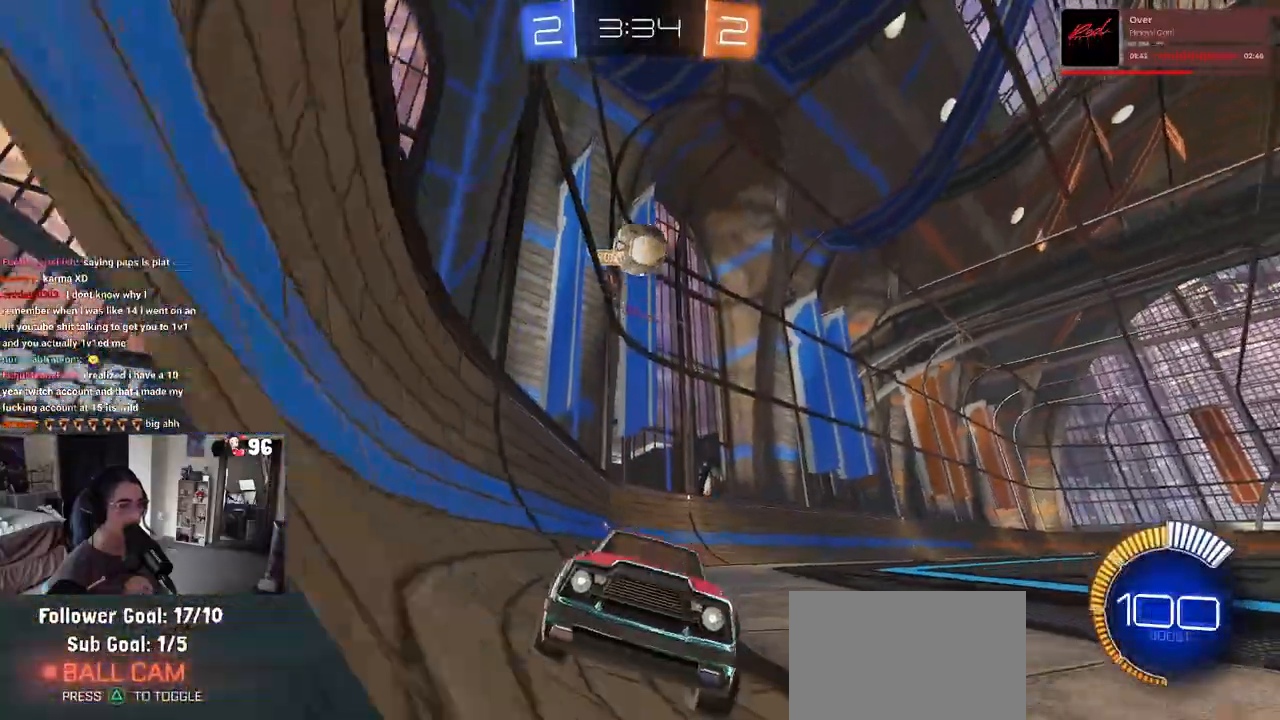
{"buttons": ["R1", "R2"], "left_stick": "center", "right_stick": "center", "events": [[283, "R1", "down"]]}
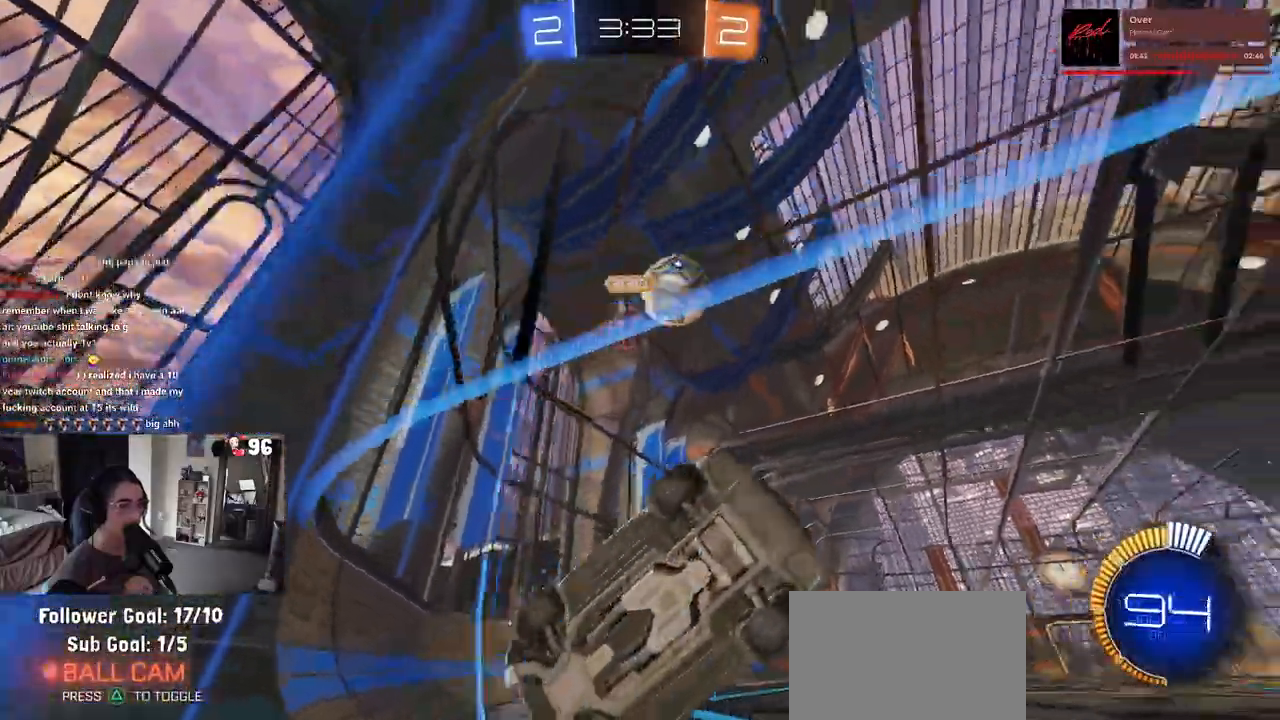
{"buttons": ["CROSS", "R1", "R2"], "left_stick": "up-left", "right_stick": "center", "events": [[50, "left_stick", "left"], [183, "left_stick", "center"], [383, "CROSS", "down"], [483, "left_stick", "up-left"]]}
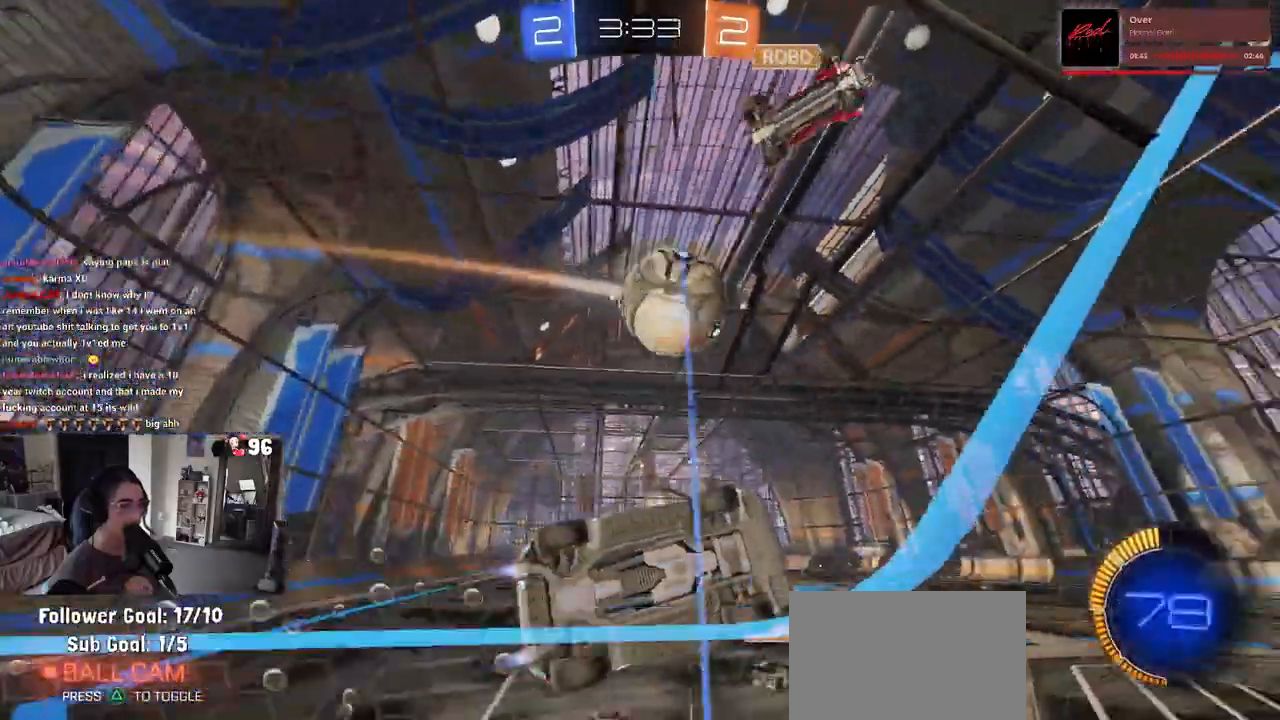
{"buttons": ["R2"], "left_stick": "center", "right_stick": "center", "events": [[50, "CROSS", "up"], [83, "CROSS", "down"], [183, "left_stick", "down"], [300, "CROSS", "up"], [417, "left_stick", "center"], [483, "R1", "up"]]}
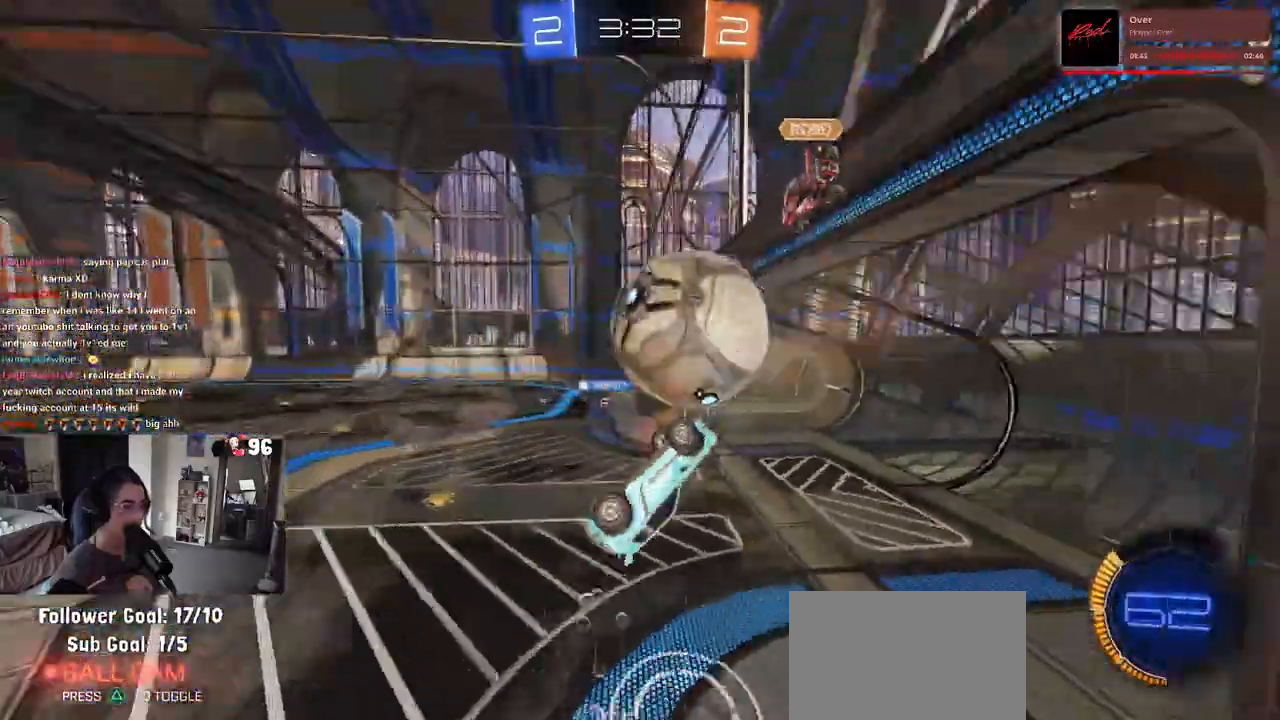
{"buttons": ["SQUARE", "R2"], "left_stick": "down", "right_stick": "center", "events": [[267, "left_stick", "down-right"], [367, "left_stick", "center"], [483, "SQUARE", "down"], [483, "left_stick", "down"]]}
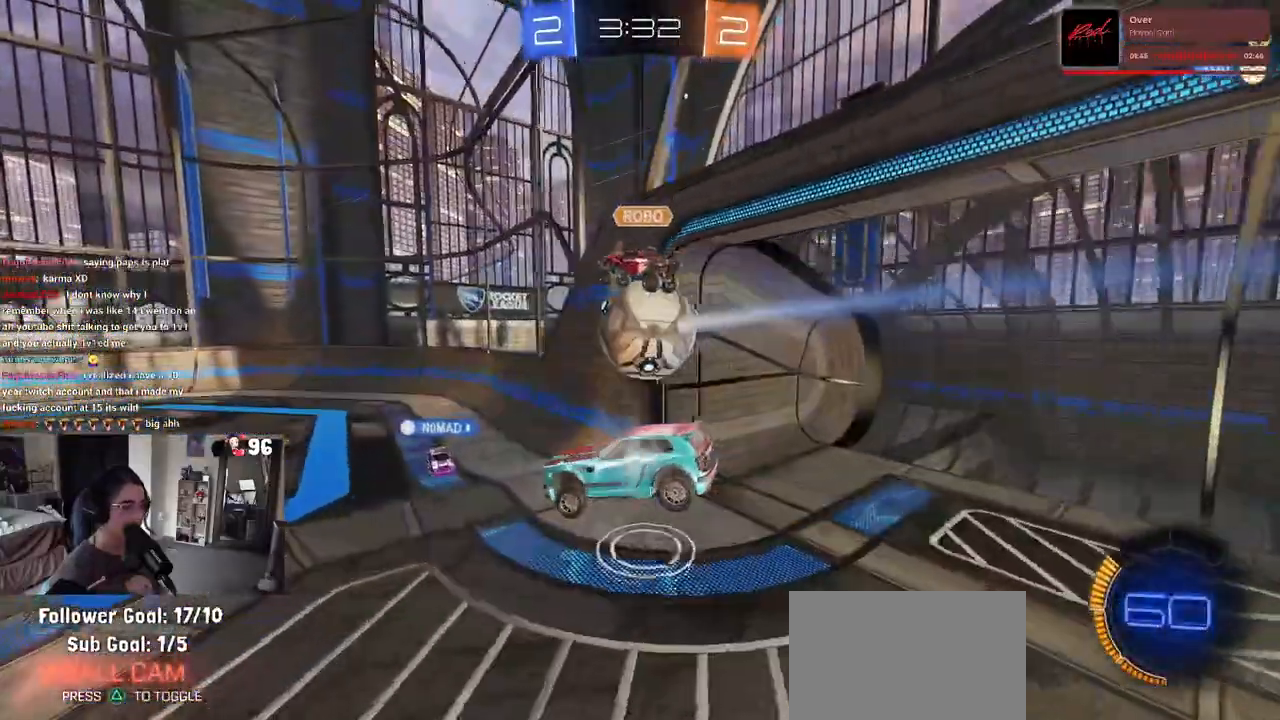
{"buttons": ["SQUARE", "R2"], "left_stick": "left", "right_stick": "center"}
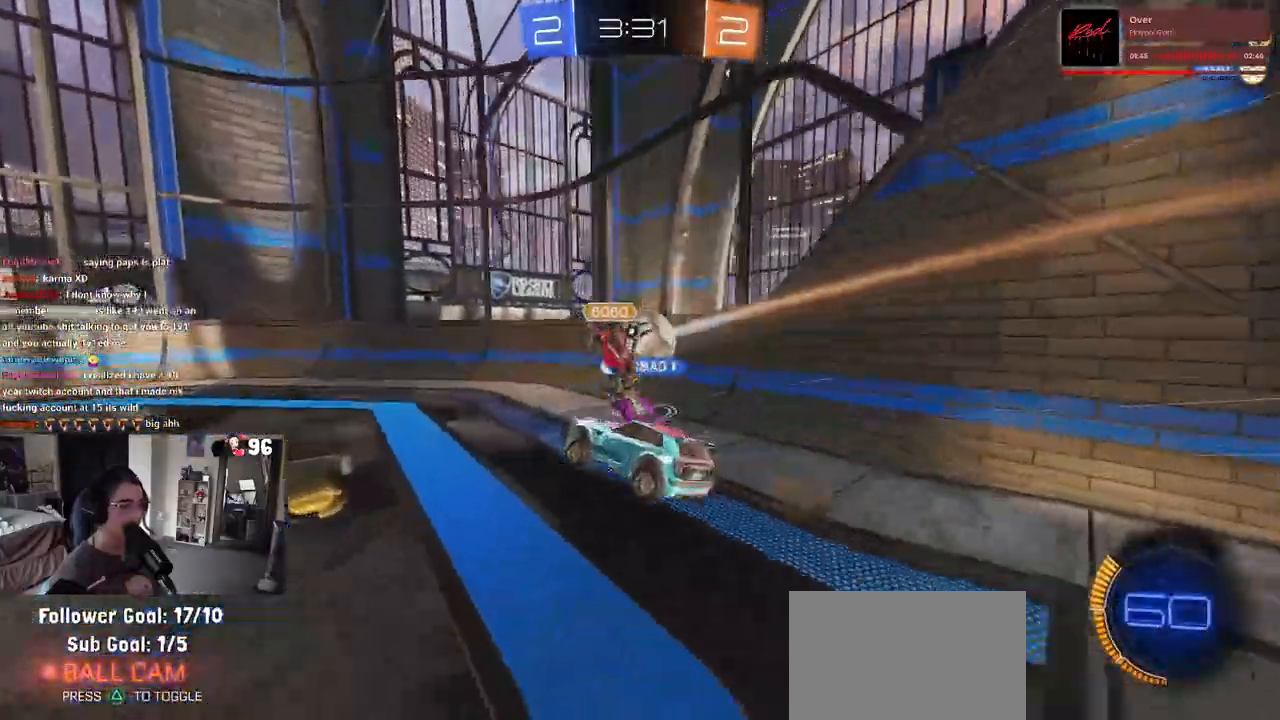
{"buttons": ["R2"], "left_stick": "center", "right_stick": "center", "events": [[50, "SQUARE", "up"], [117, "left_stick", "center"], [267, "left_stick", "down-right"], [417, "left_stick", "center"]]}
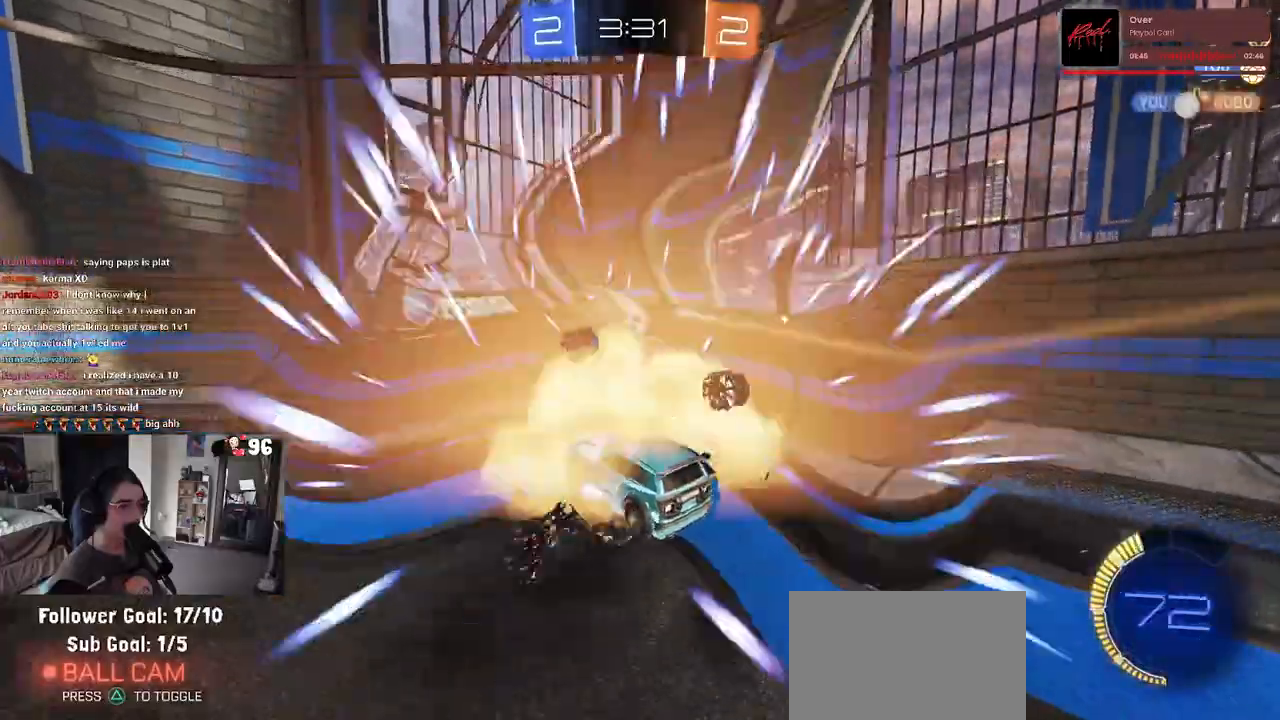
{"buttons": ["R2"], "left_stick": "left", "right_stick": "center", "events": [[50, "R1", "down"], [67, "R2", "up"], [167, "left_stick", "right"], [183, "R1", "up"], [183, "R2", "down"], [317, "left_stick", "center"], [433, "left_stick", "left"]]}